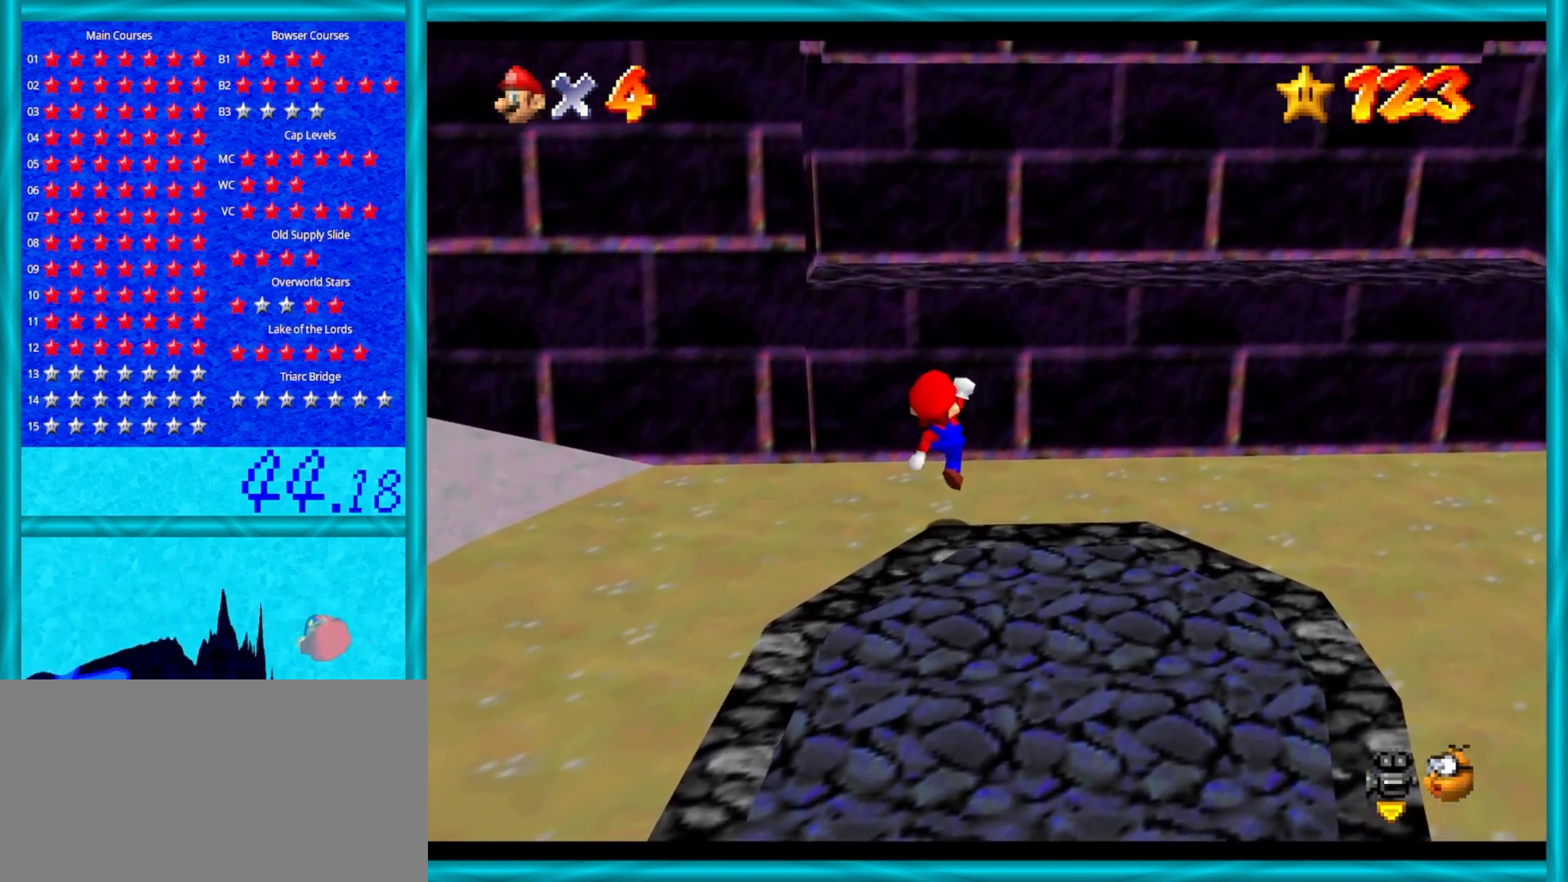
Gameplay with a controller (Nintendo layout); each line is a JSON object with the inputs held at the frame after it. "events" lists button and stick changes between this image and that frame as [ms after this image, input, new state], when the widget could be followed in between. Not read: L1 L3 R3.
{"buttons": ["A", "B"], "left_stick": "down", "events": [[217, "A", "down"], [433, "B", "down"], [500, "left_stick", "down"]]}
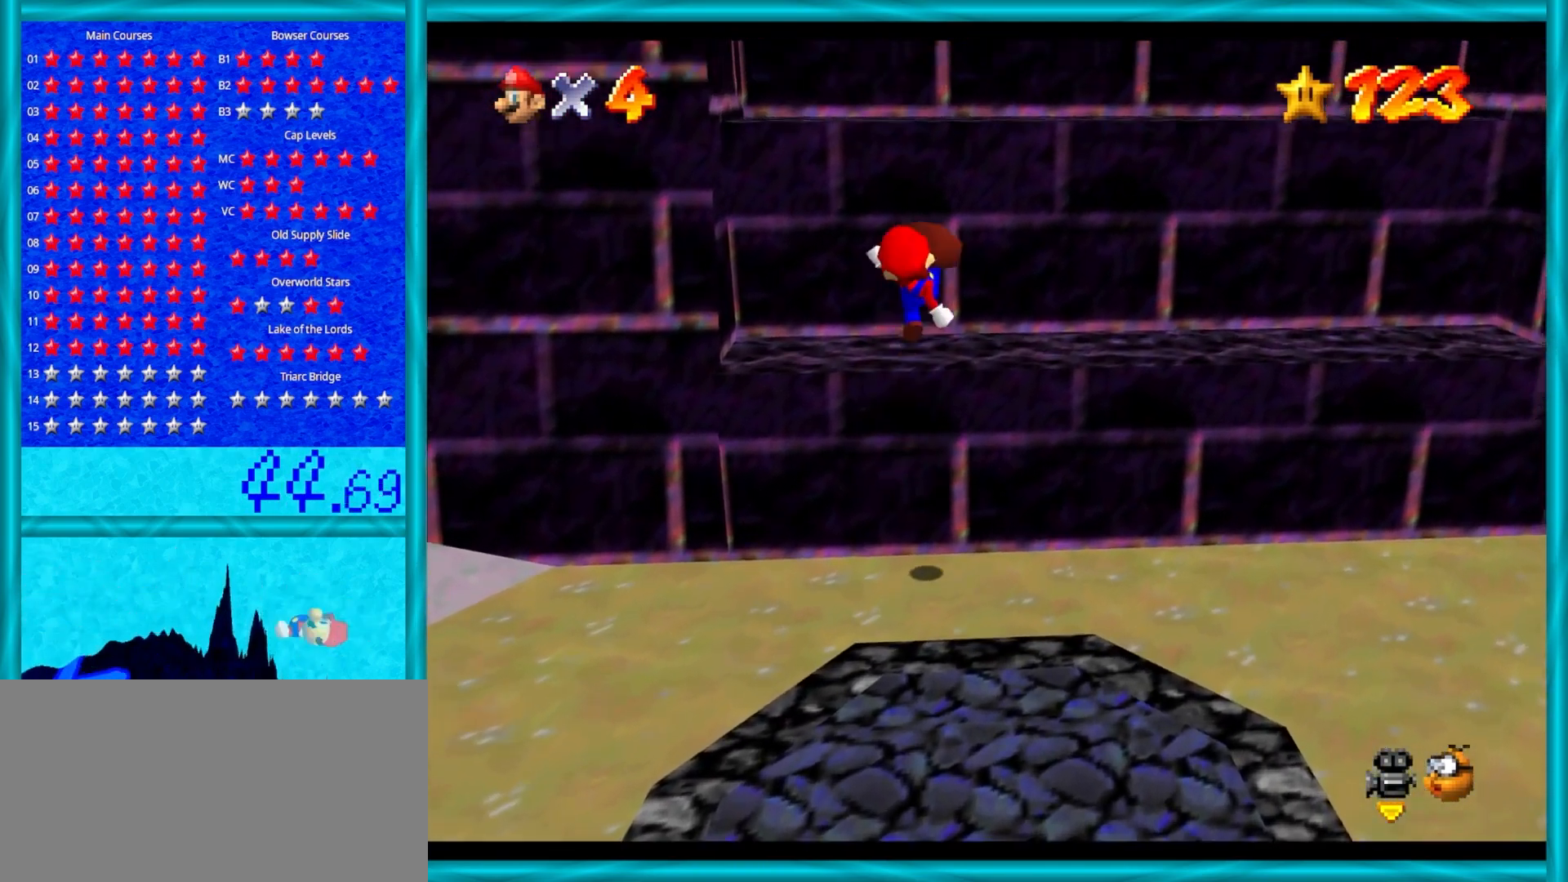
{"buttons": ["A"], "left_stick": "up", "events": [[67, "B", "up"], [117, "A", "up"], [200, "left_stick", "up"], [450, "A", "down"]]}
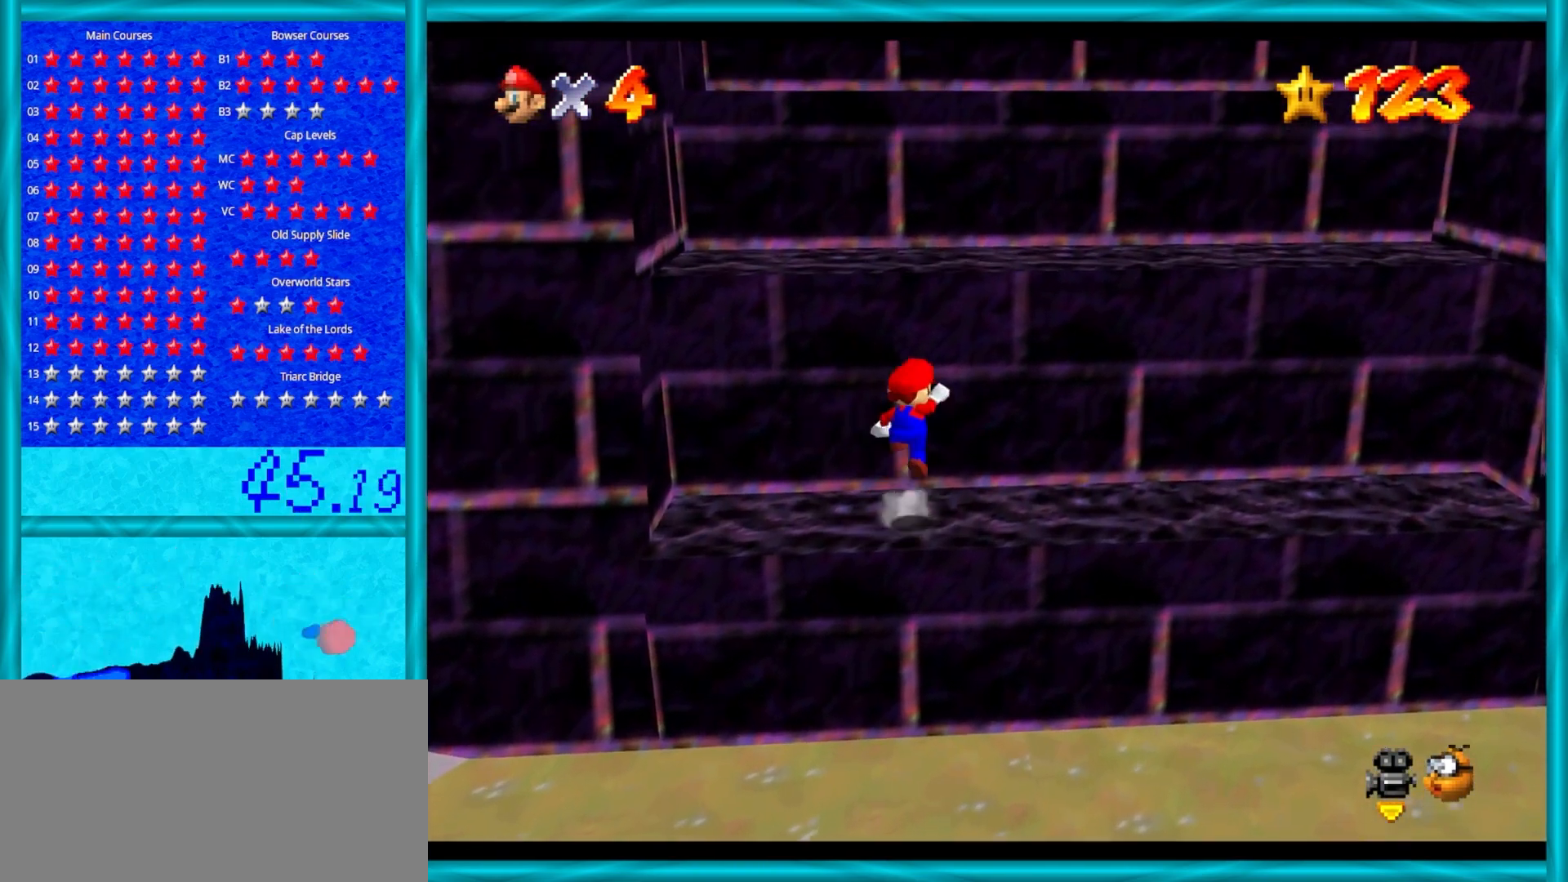
{"buttons": [], "left_stick": "up", "events": [[417, "A", "up"]]}
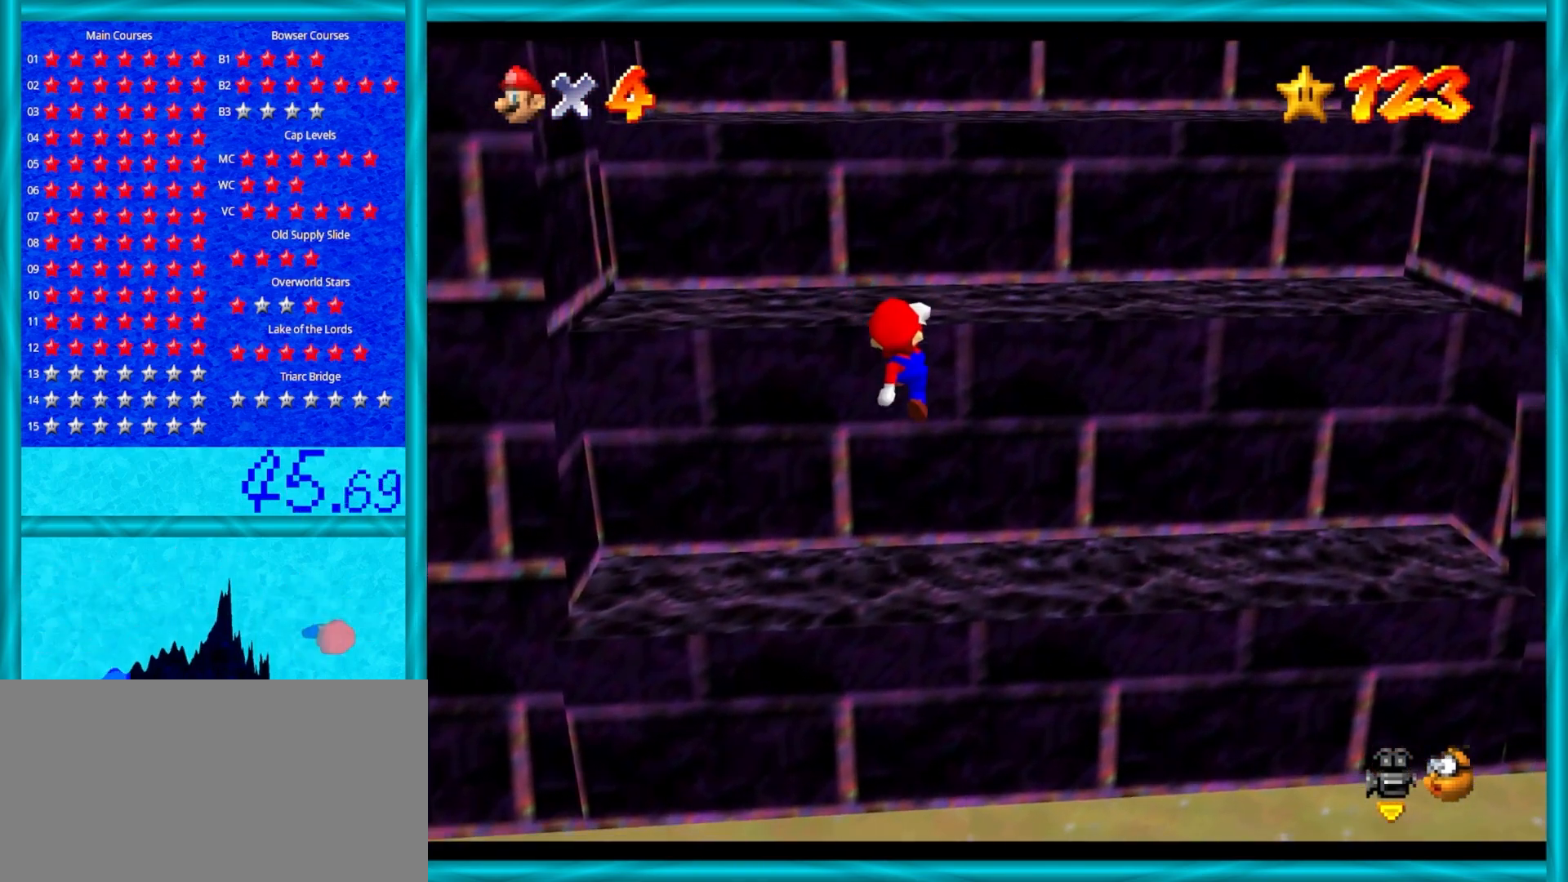
{"buttons": [], "left_stick": "up", "events": [[67, "A", "down"], [217, "A", "up"], [267, "left_stick", "center"], [467, "left_stick", "up"]]}
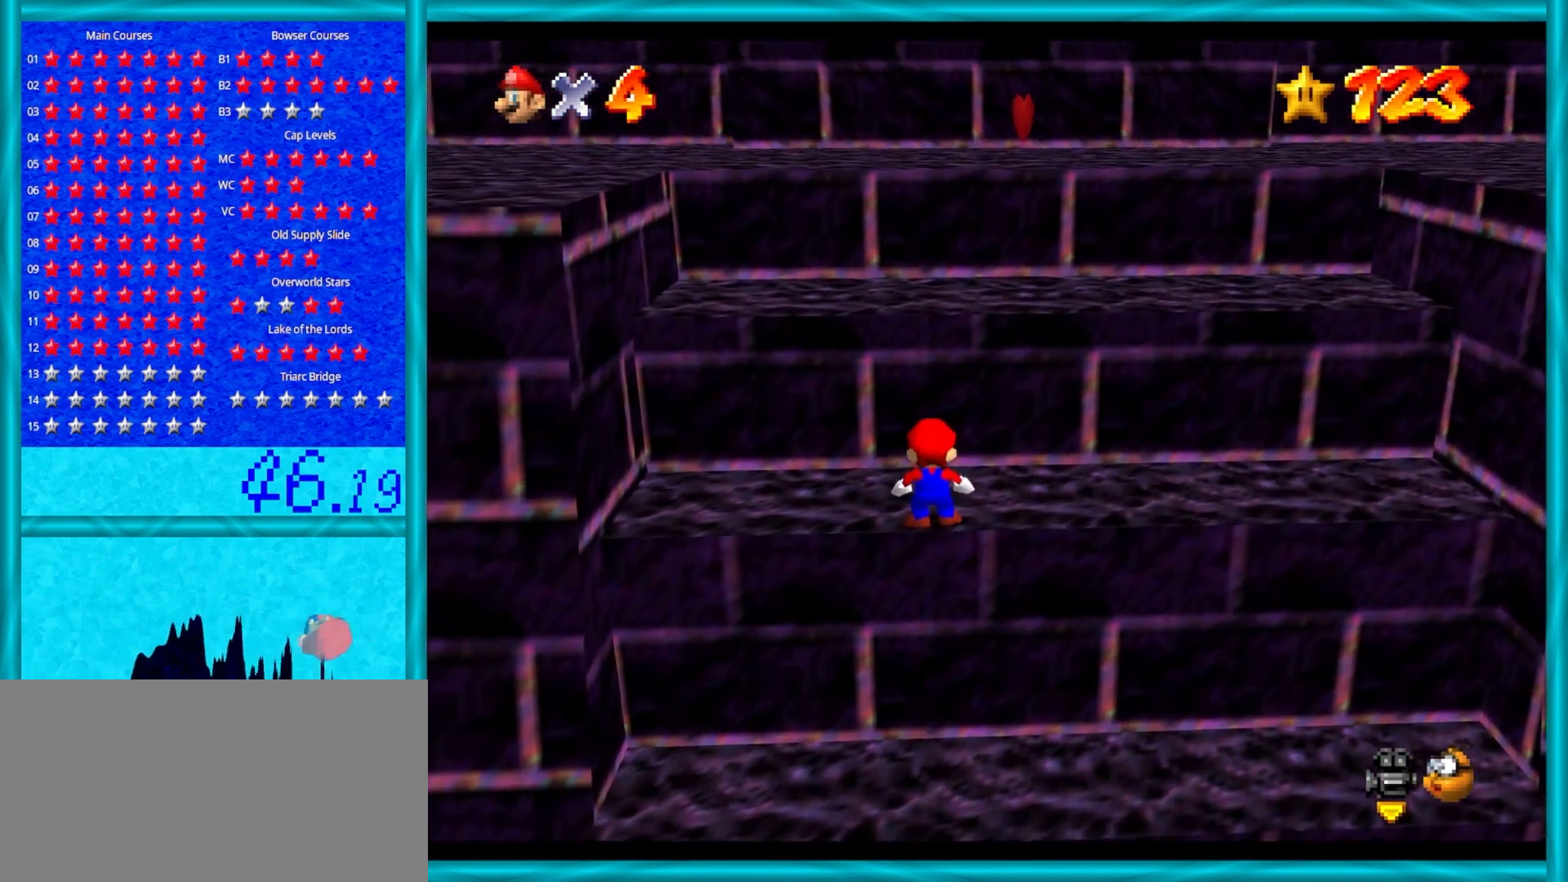
{"buttons": ["A"], "left_stick": "up", "events": [[233, "A", "down"]]}
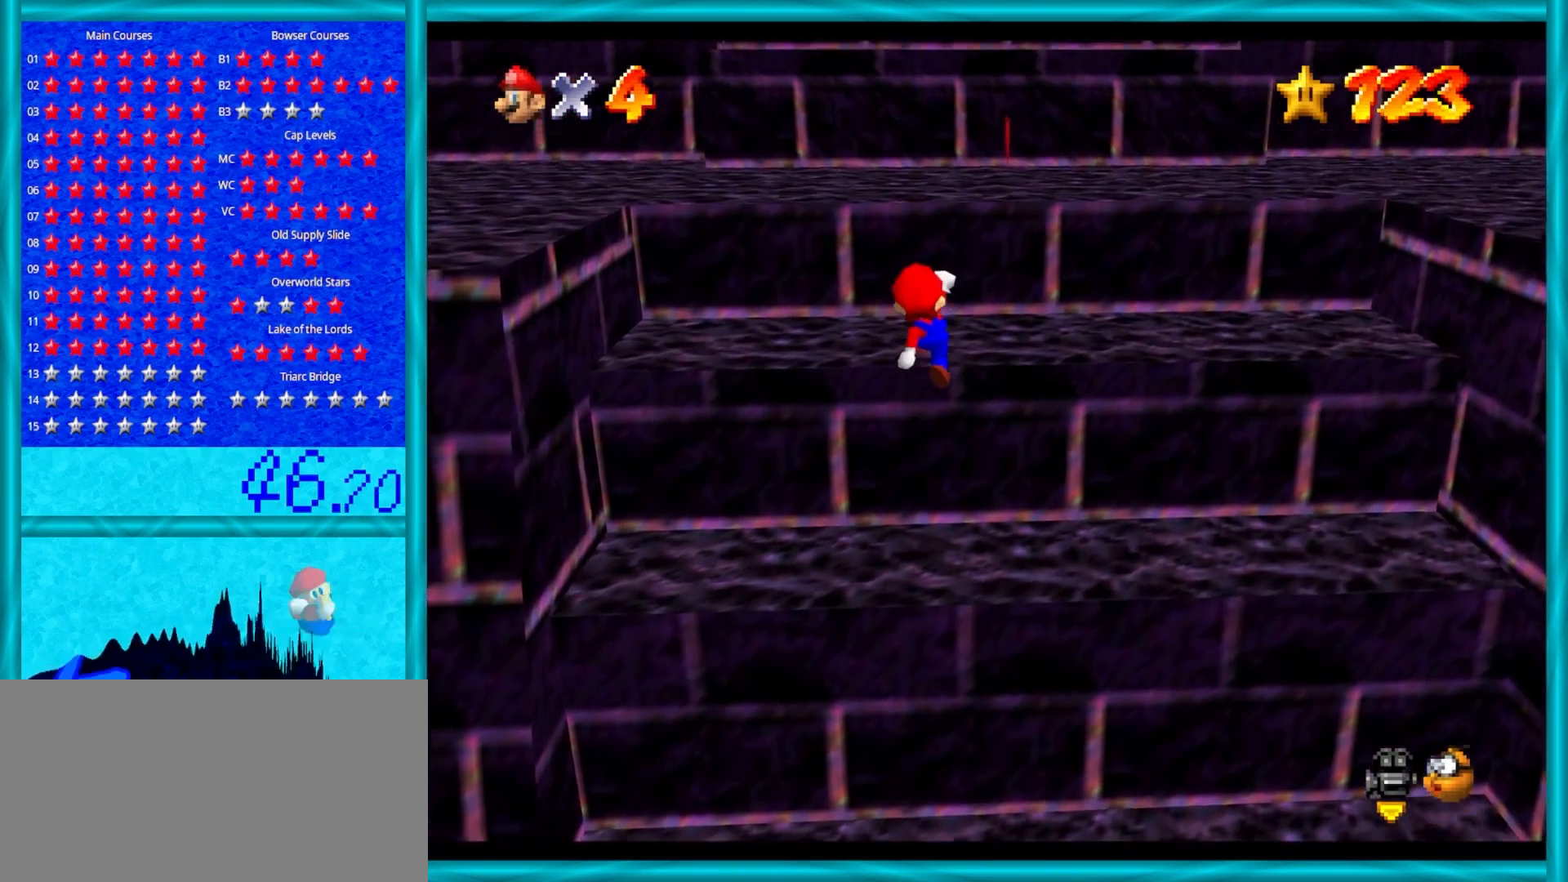
{"buttons": ["A"], "left_stick": "up", "events": [[217, "A", "up"], [283, "A", "down"]]}
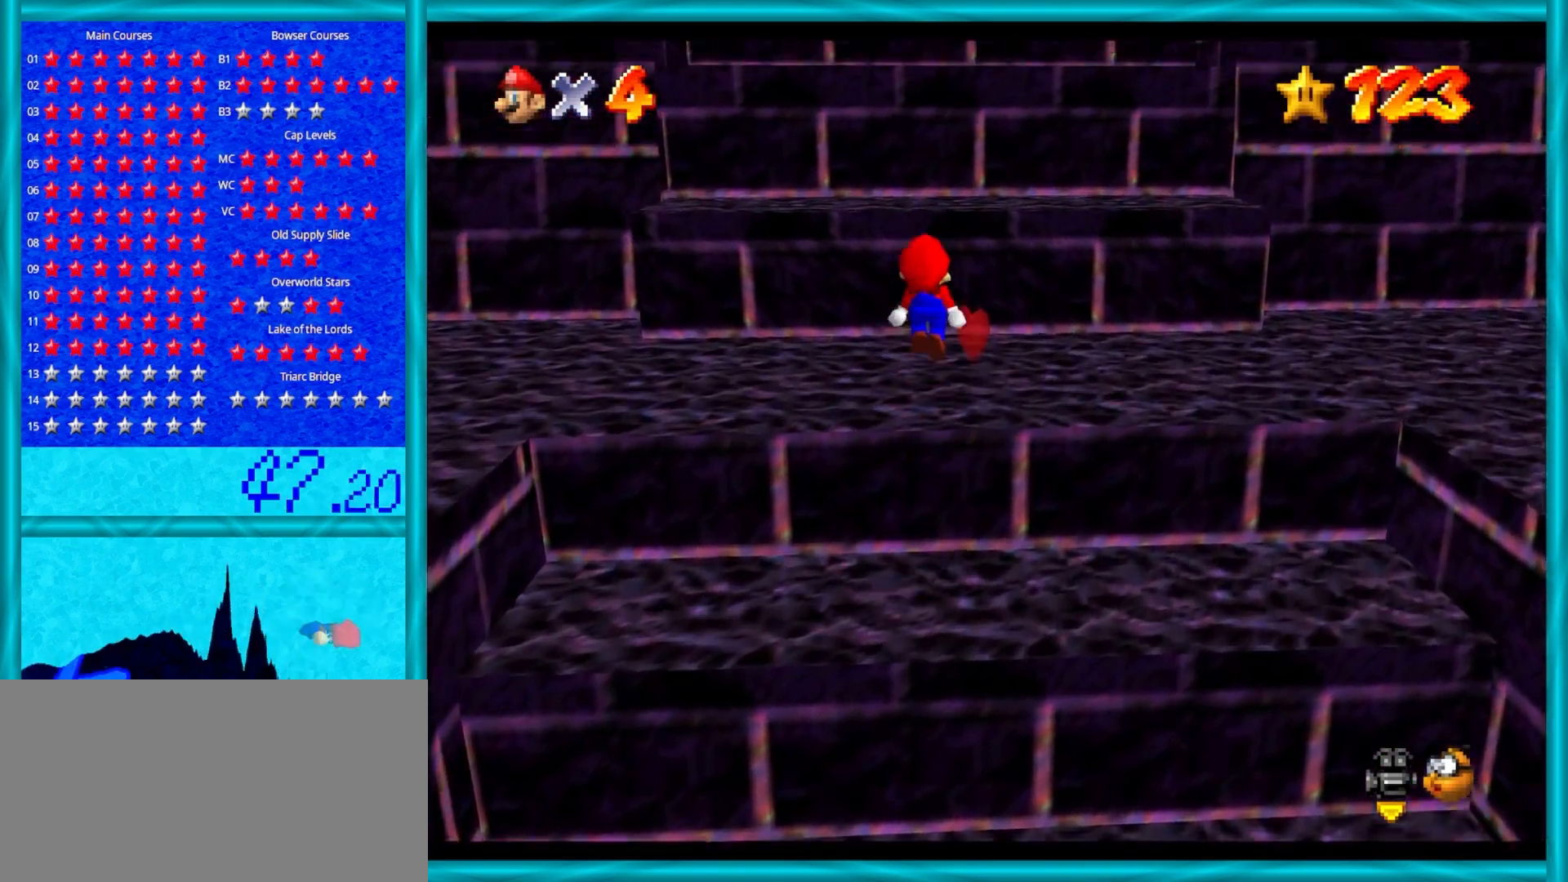
{"buttons": ["A"], "left_stick": "up", "events": [[17, "A", "up"], [483, "A", "down"]]}
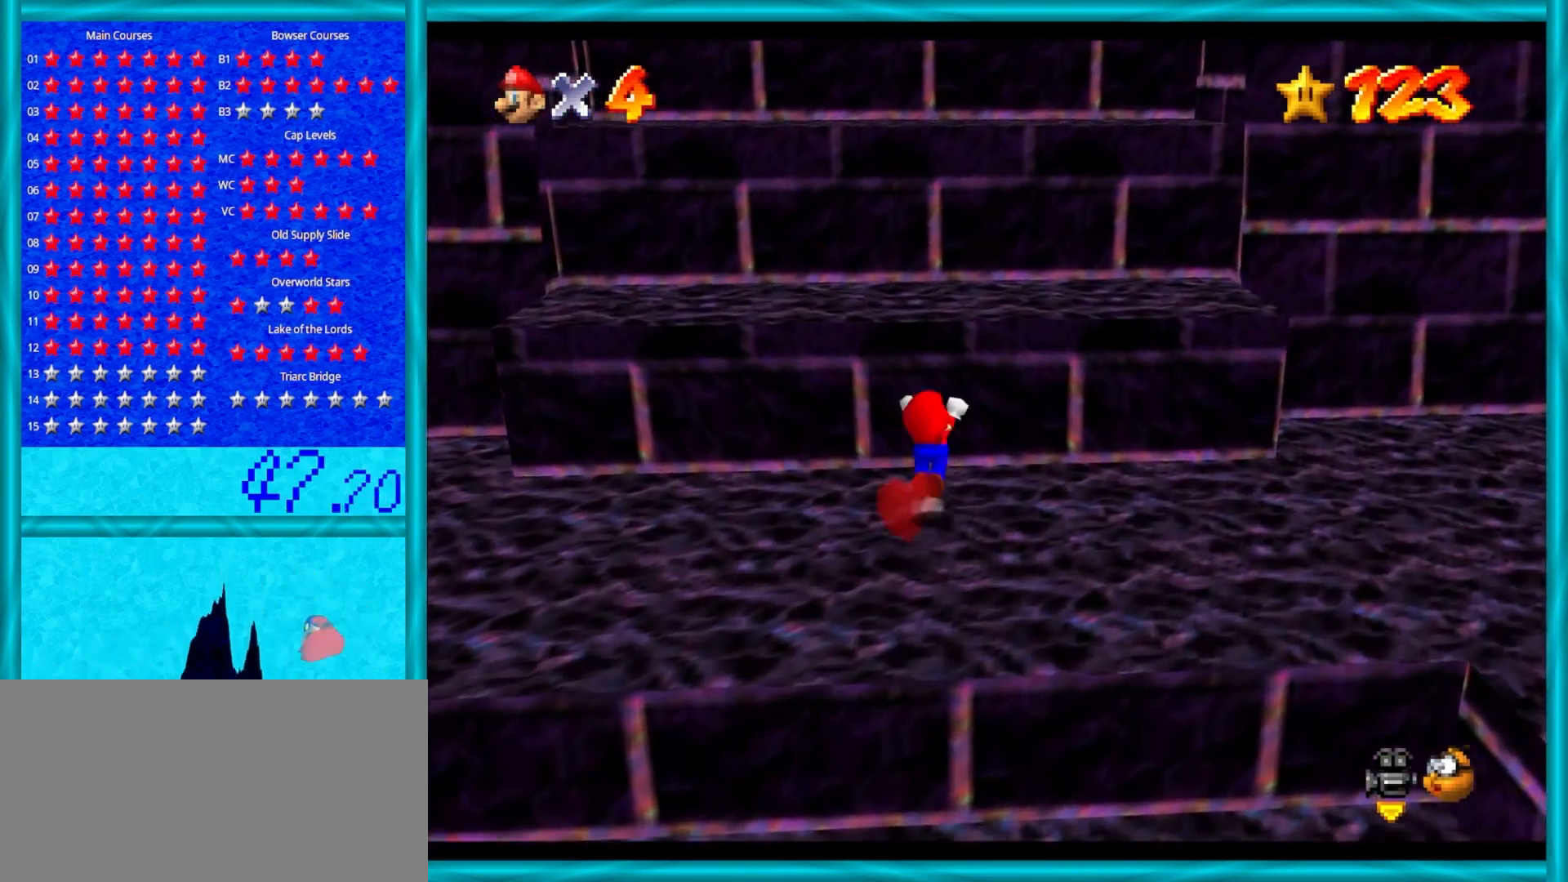
{"buttons": [], "left_stick": "center", "events": [[233, "left_stick", "center"], [433, "A", "up"]]}
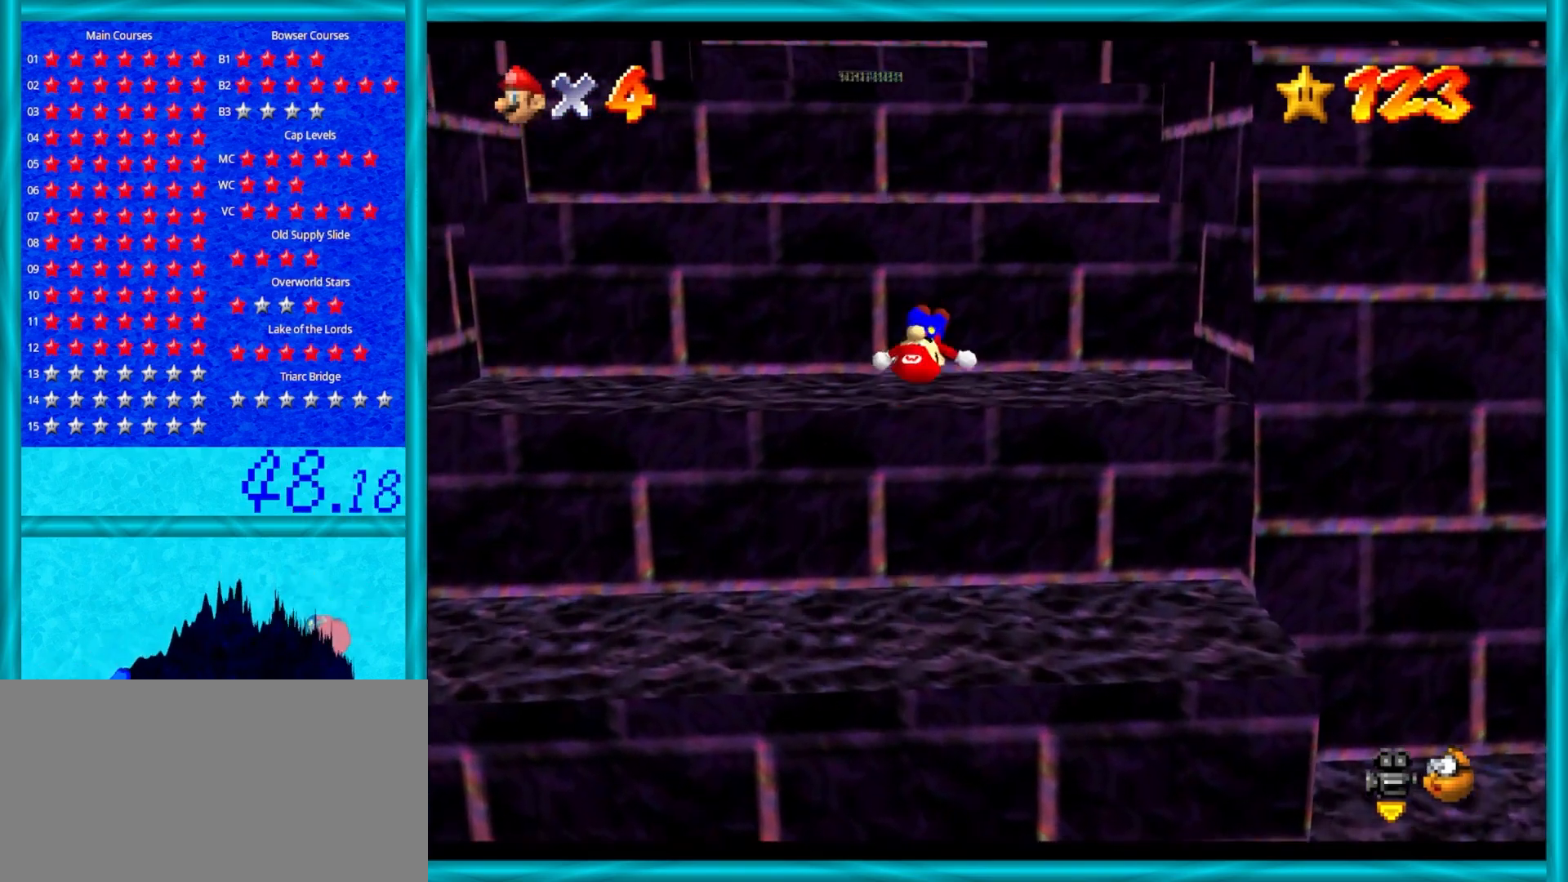
{"buttons": [], "left_stick": "up-right", "events": [[483, "left_stick", "up-right"]]}
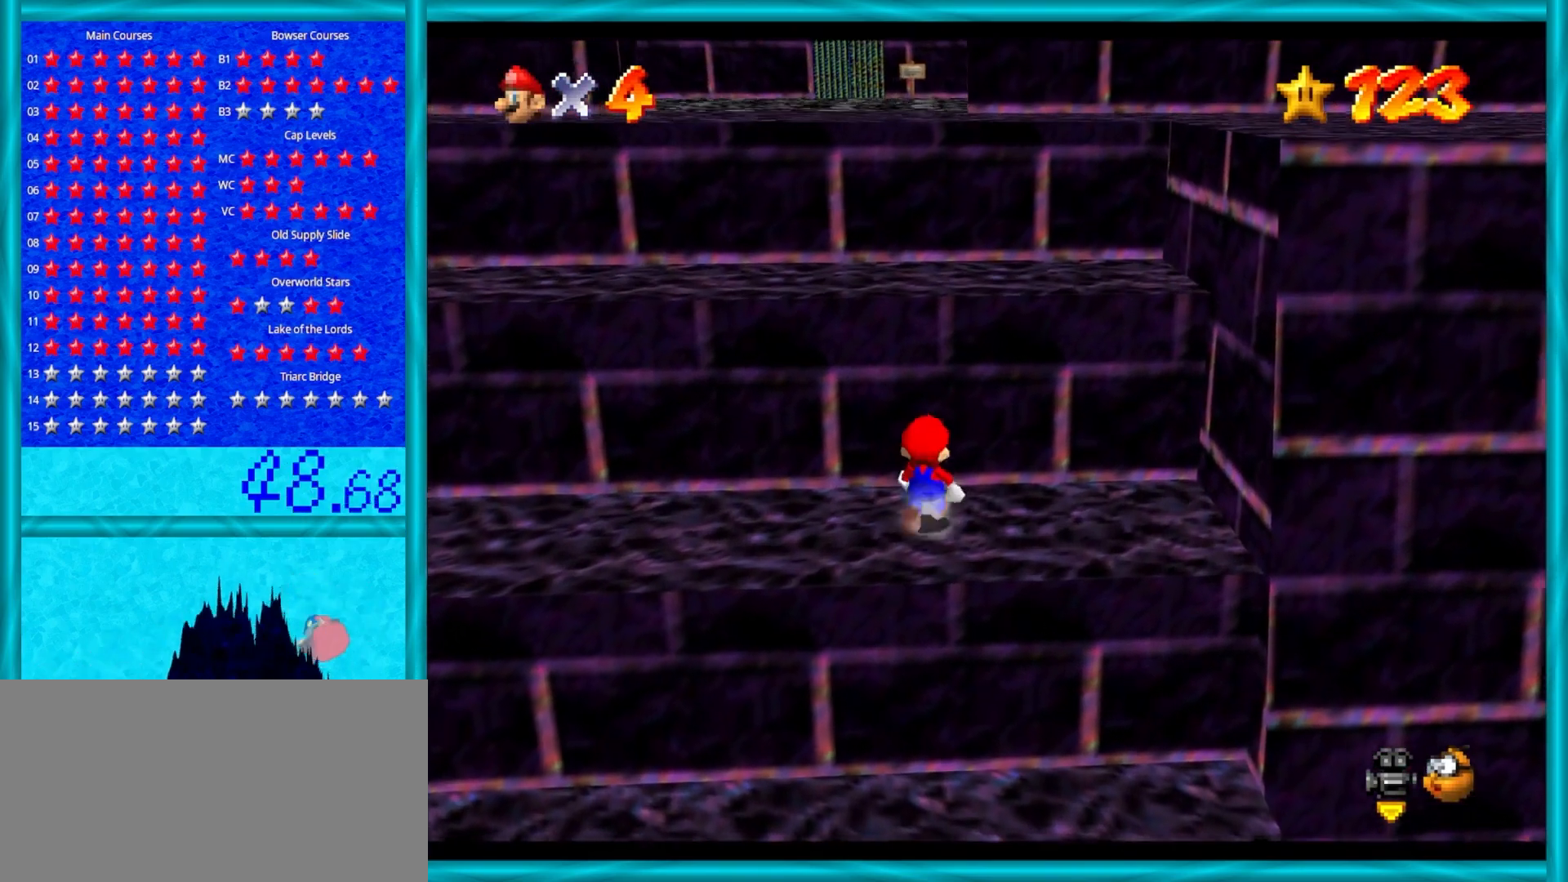
{"buttons": ["A"], "left_stick": "up", "events": [[50, "A", "down"], [350, "B", "down"], [433, "left_stick", "up"], [500, "B", "up"]]}
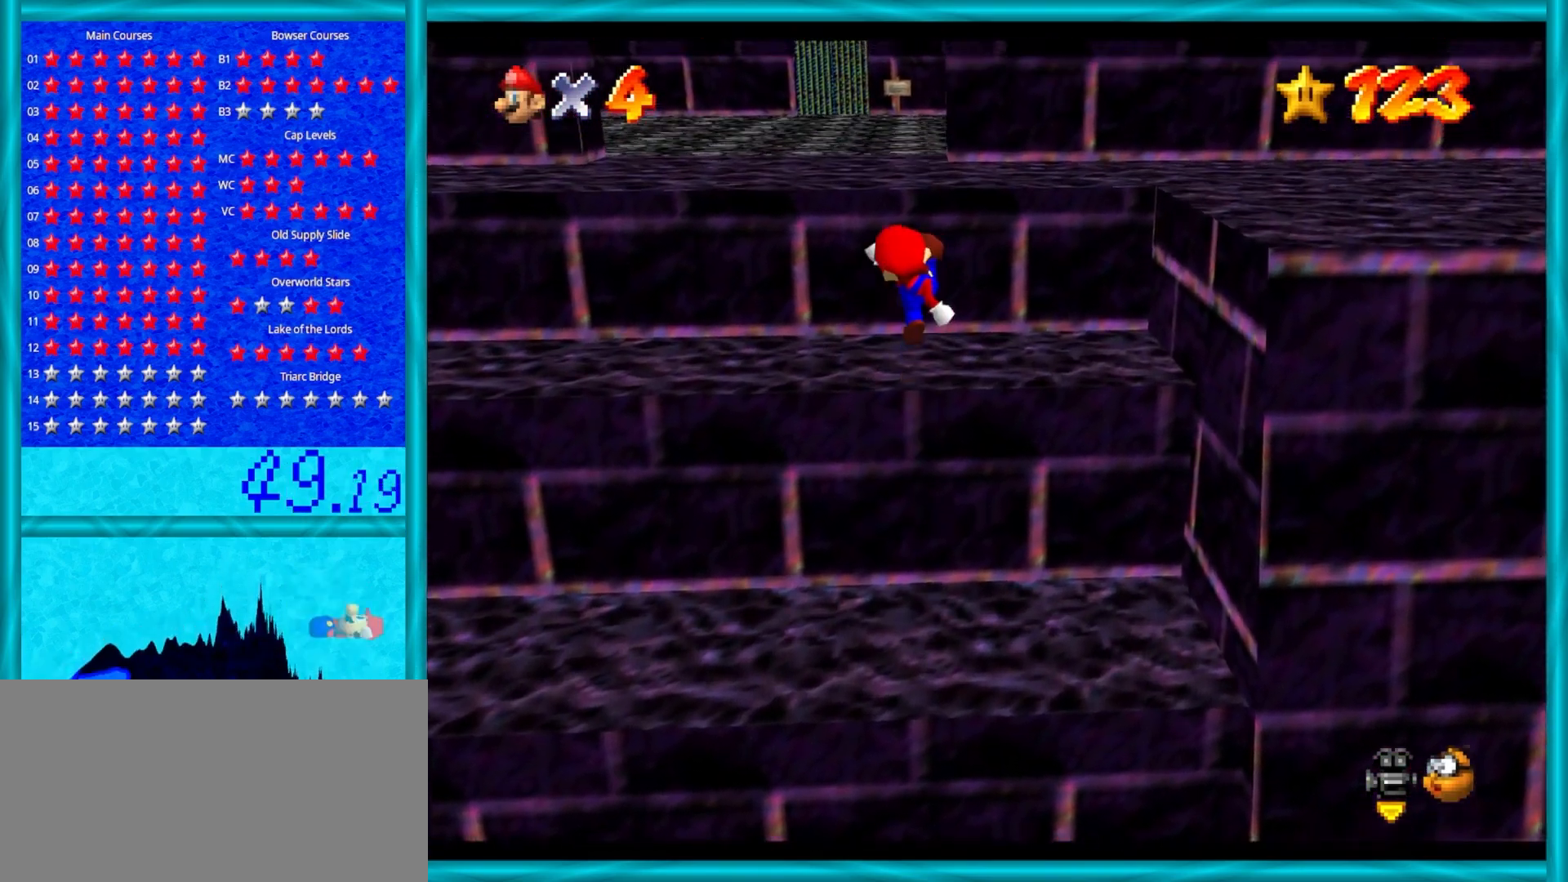
{"buttons": ["A"], "left_stick": "up", "events": [[67, "A", "up"], [267, "A", "down"]]}
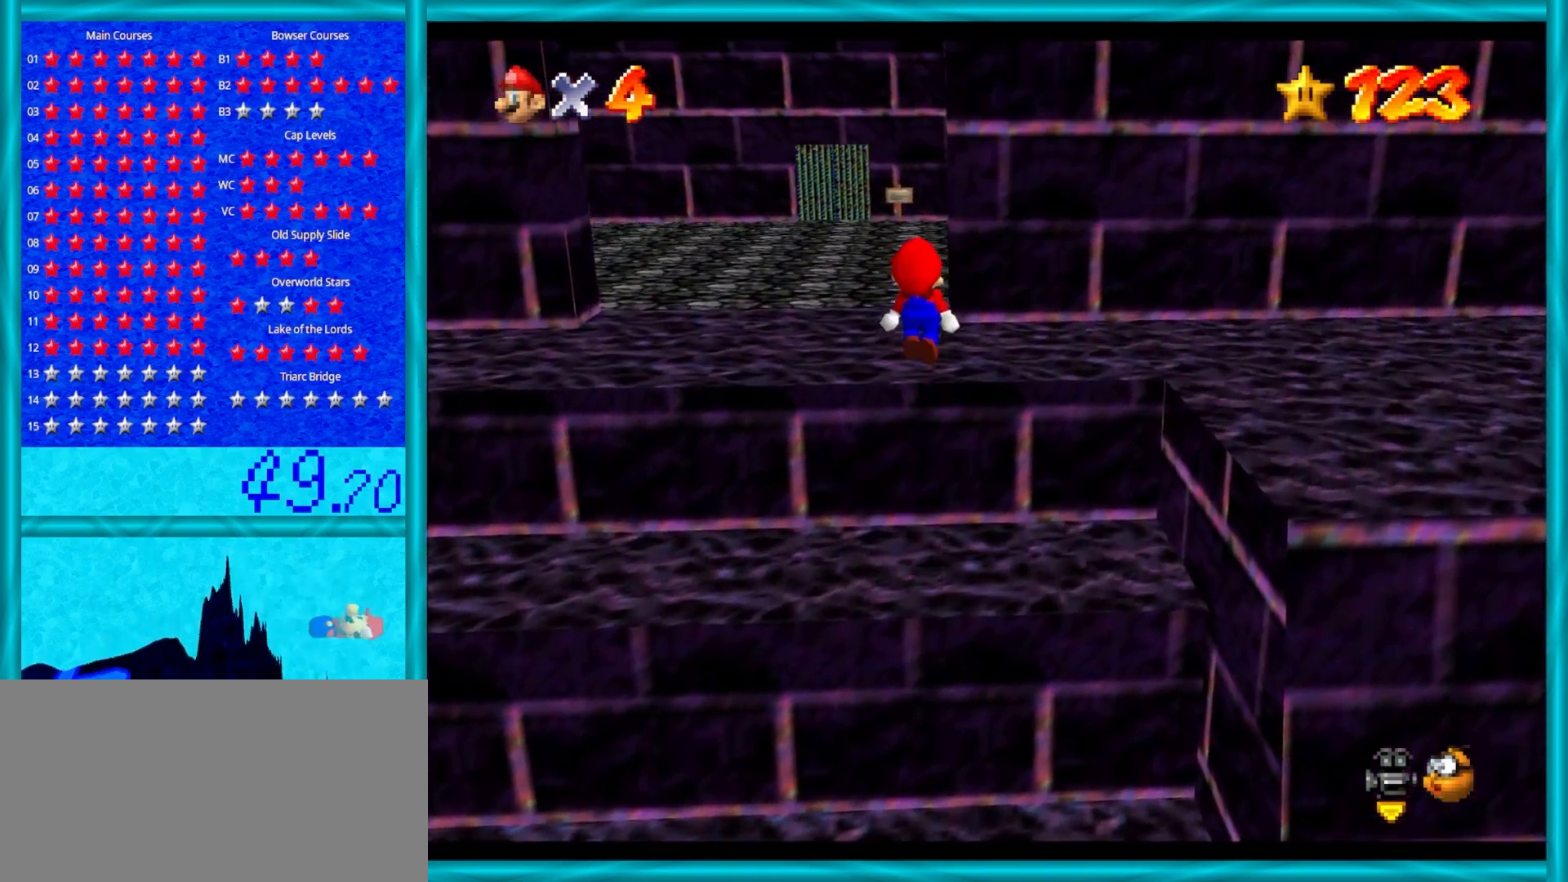
{"buttons": [], "left_stick": "up-left", "events": [[183, "left_stick", "up-left"], [383, "A", "up"]]}
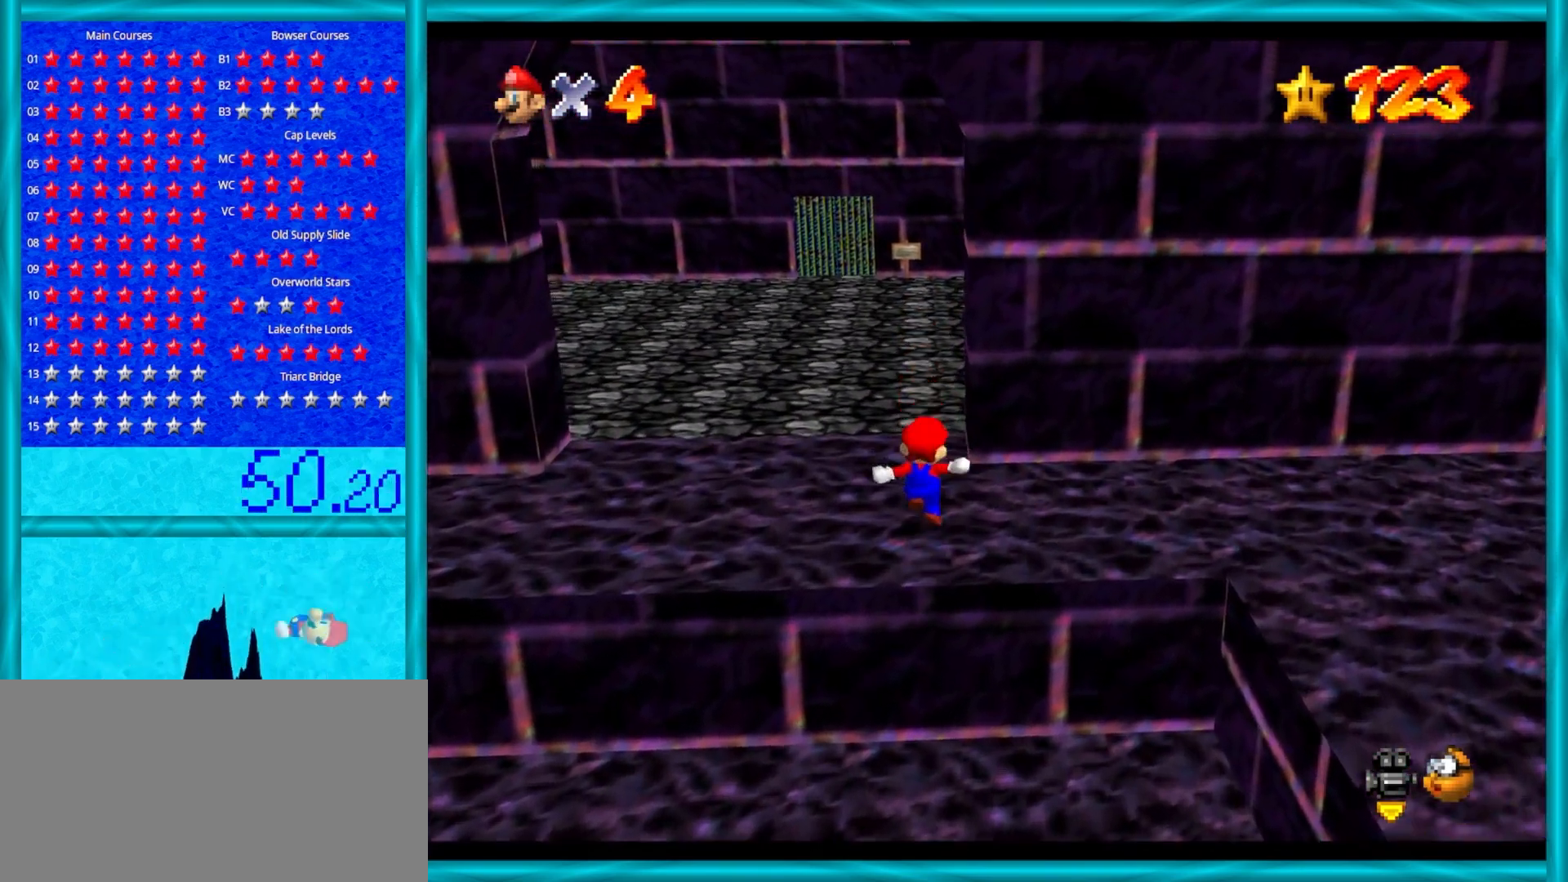
{"buttons": ["C_UP"], "left_stick": "up-left", "events": [[150, "C_LEFT", "down"], [283, "C_LEFT", "up"], [500, "C_UP", "down"]]}
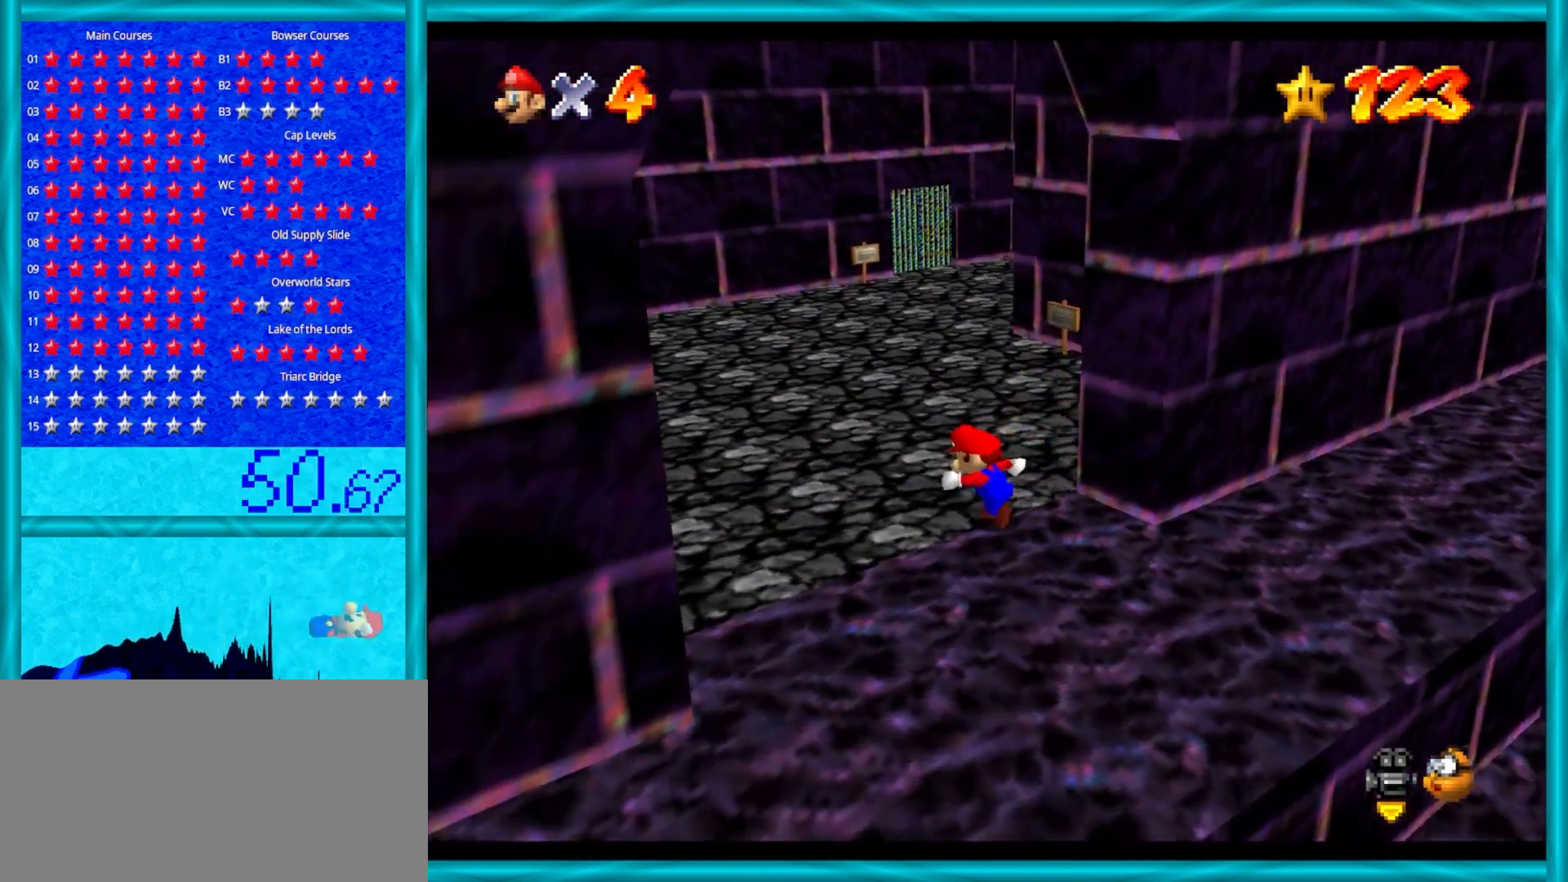
{"buttons": [], "left_stick": "up", "events": [[167, "C_UP", "up"], [167, "left_stick", "up"]]}
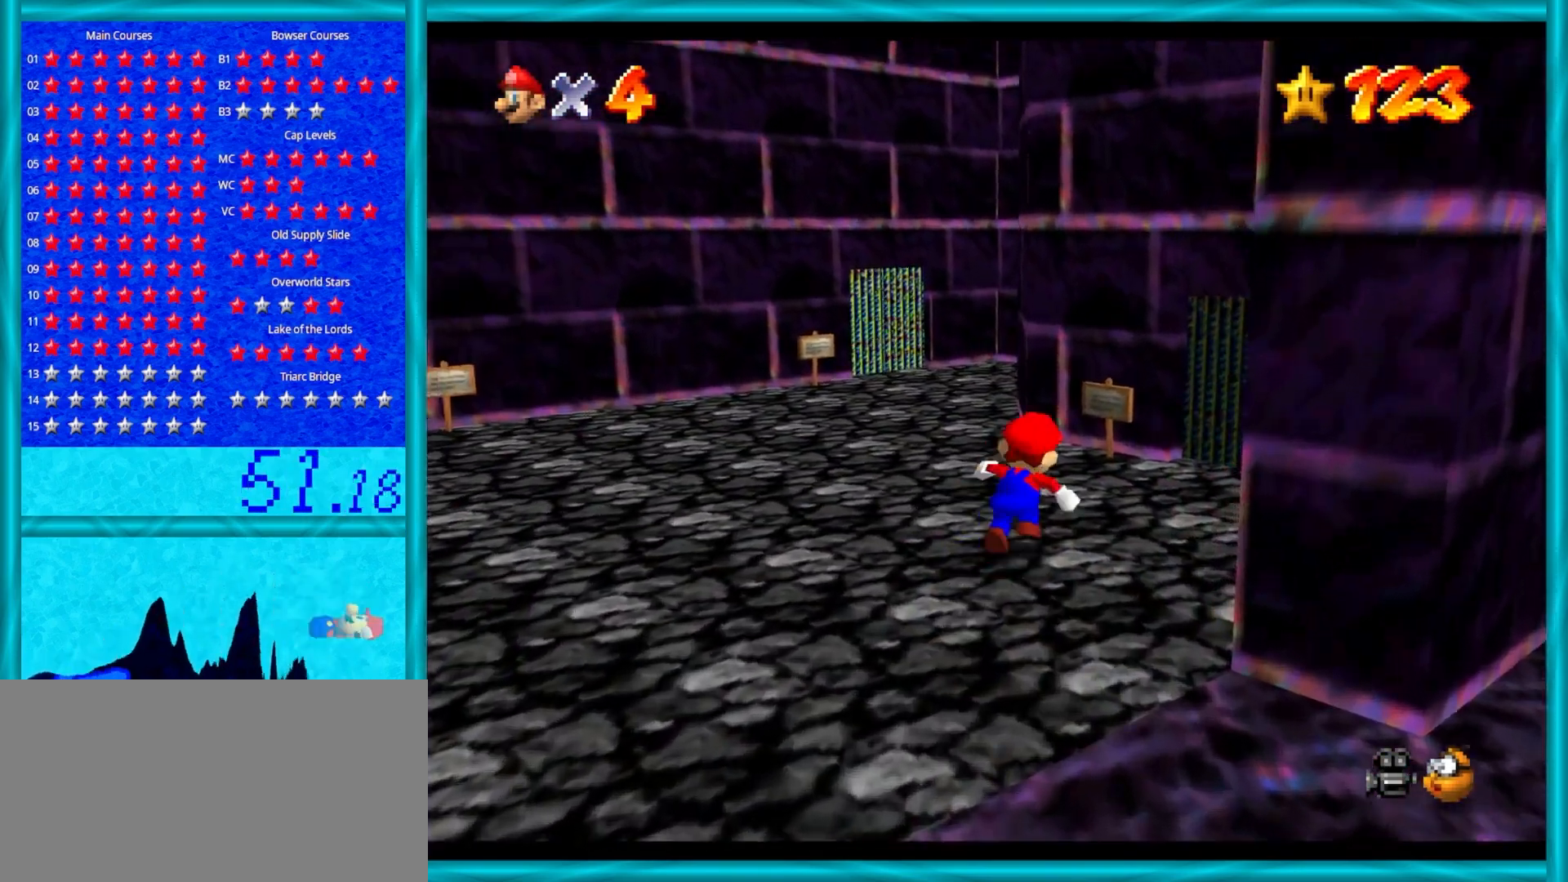
{"buttons": [], "left_stick": "up", "events": [[17, "left_stick", "up-right"], [67, "C_LEFT", "down"], [250, "C_LEFT", "up"], [317, "left_stick", "up"]]}
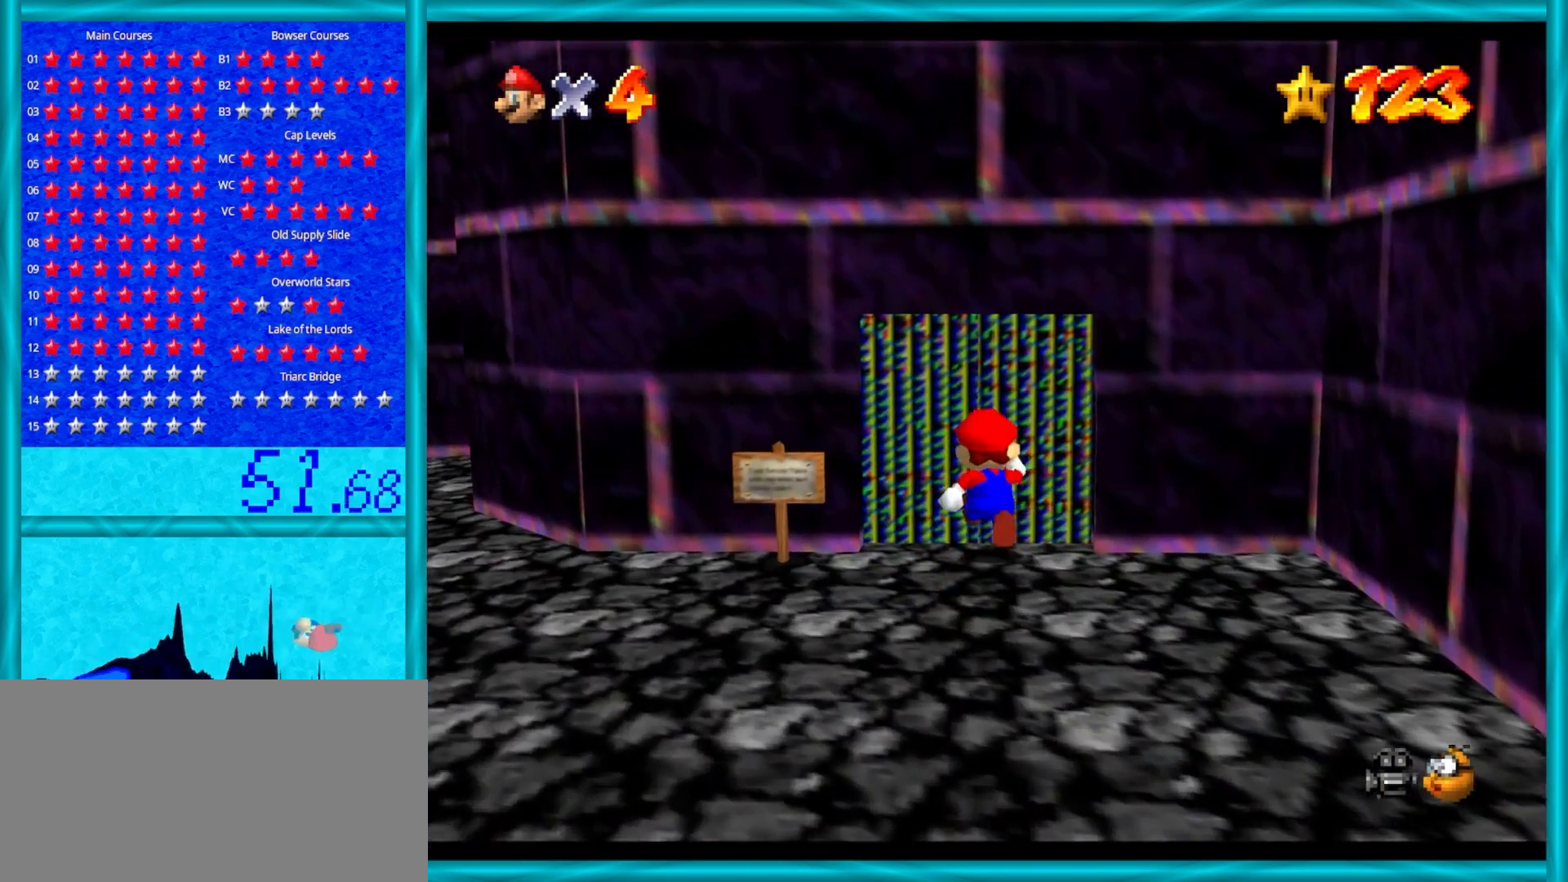
{"buttons": [], "left_stick": "center", "events": [[267, "left_stick", "center"]]}
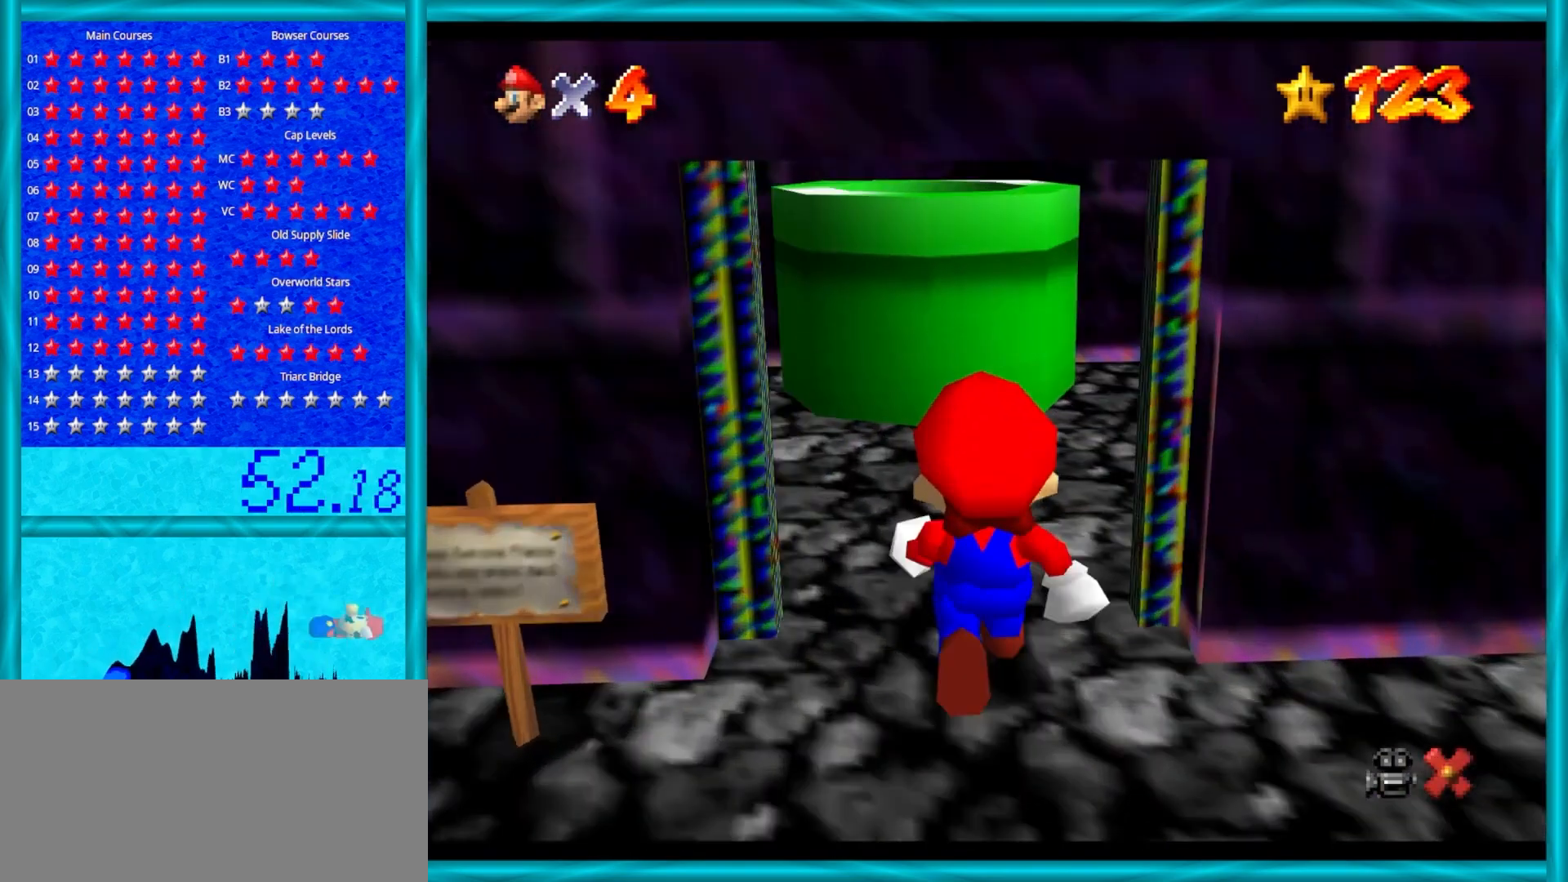
{"buttons": [], "left_stick": "center", "events": []}
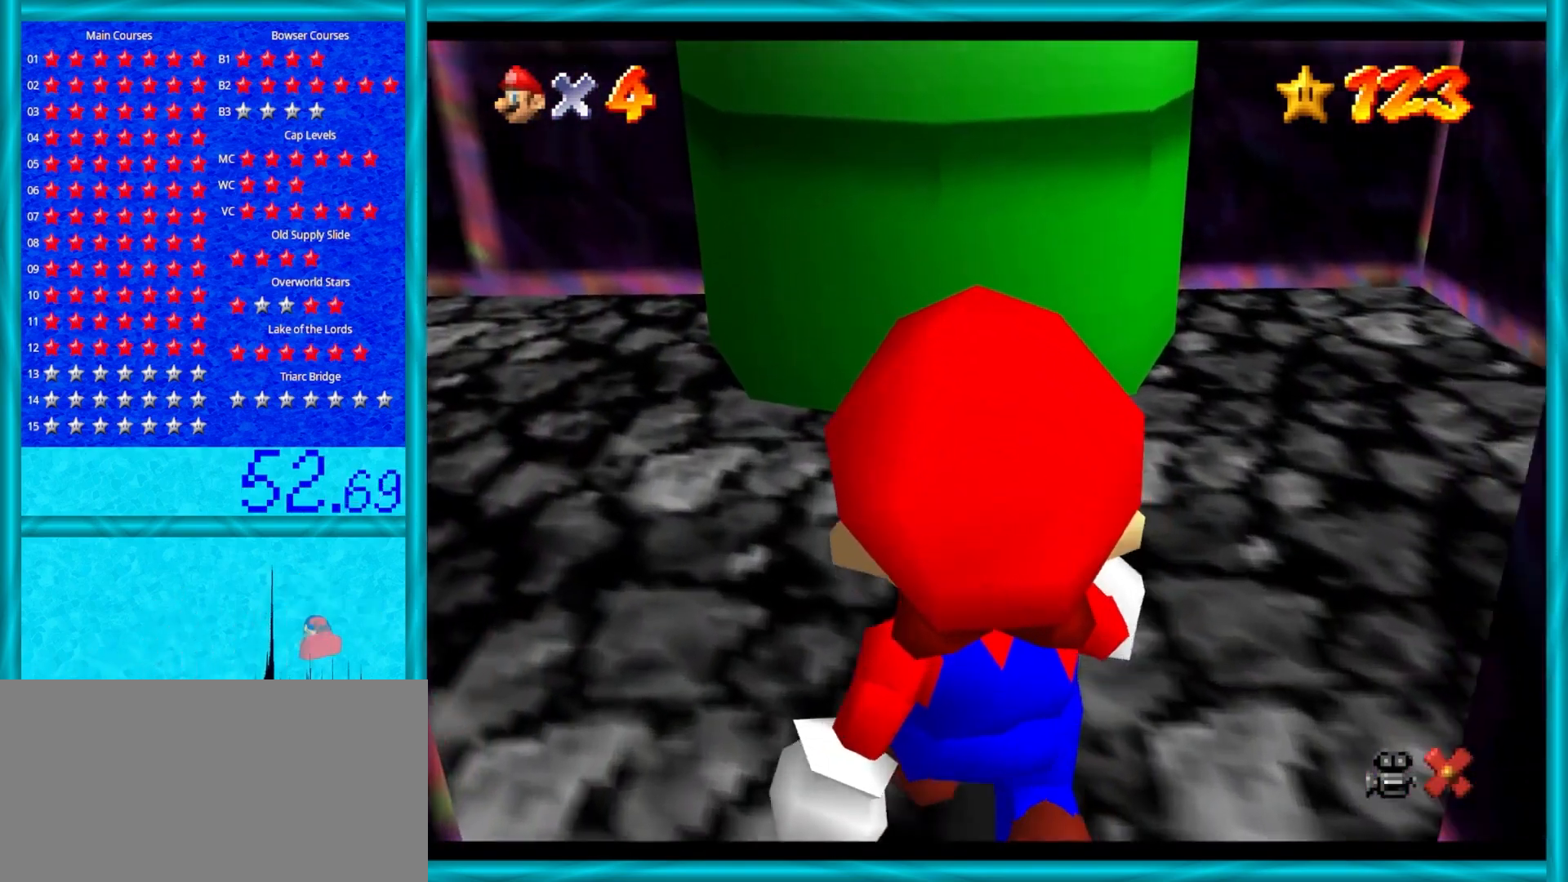
{"buttons": [], "left_stick": "center", "events": []}
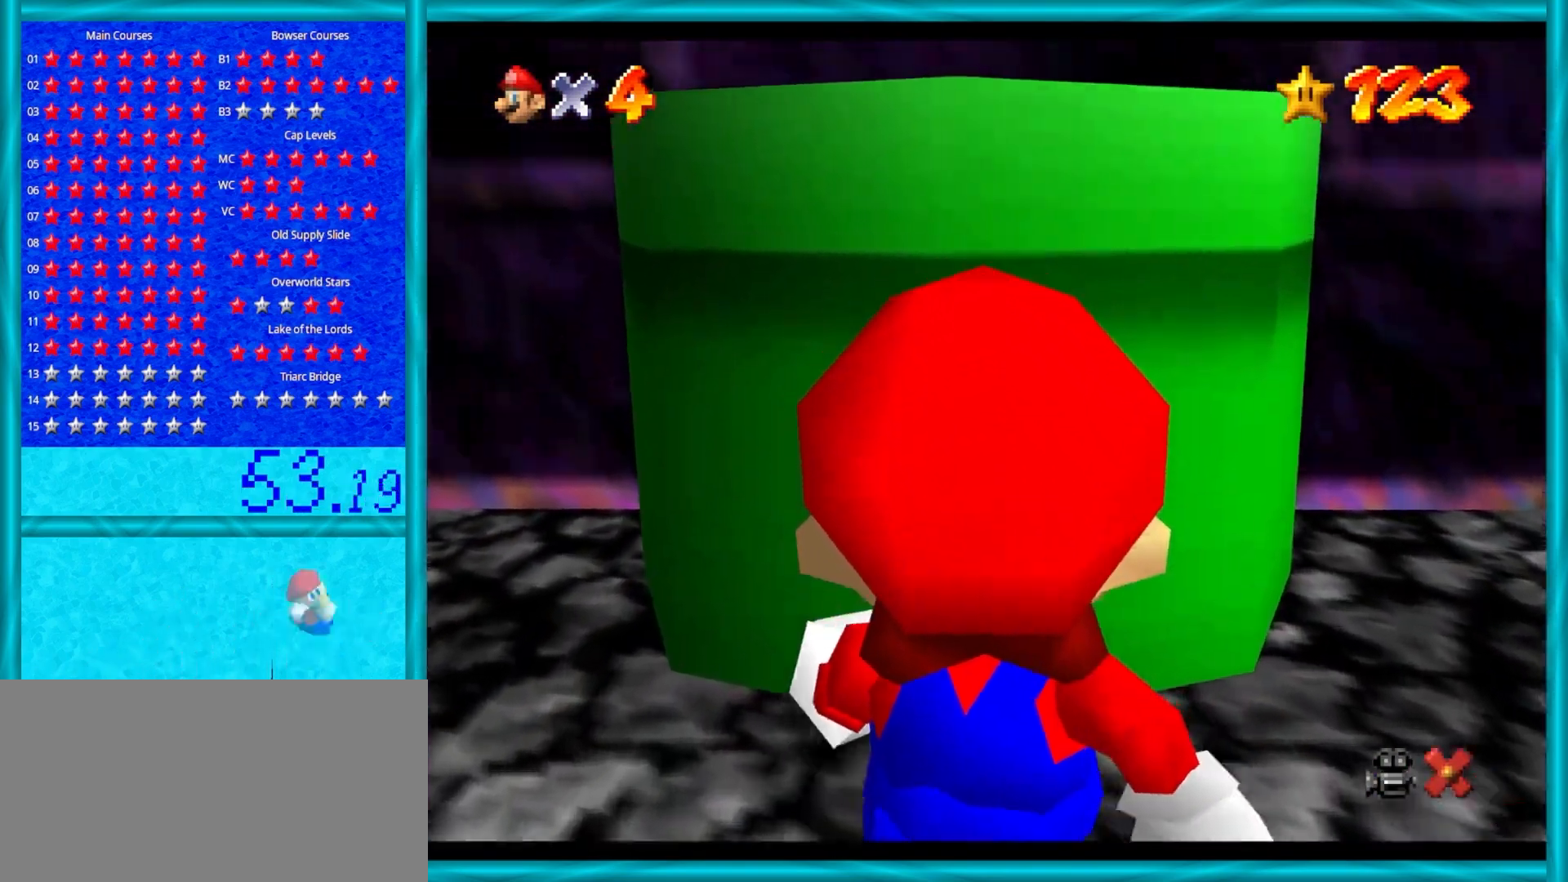
{"buttons": ["A"], "left_stick": "up", "events": [[67, "left_stick", "up"], [150, "A", "down"]]}
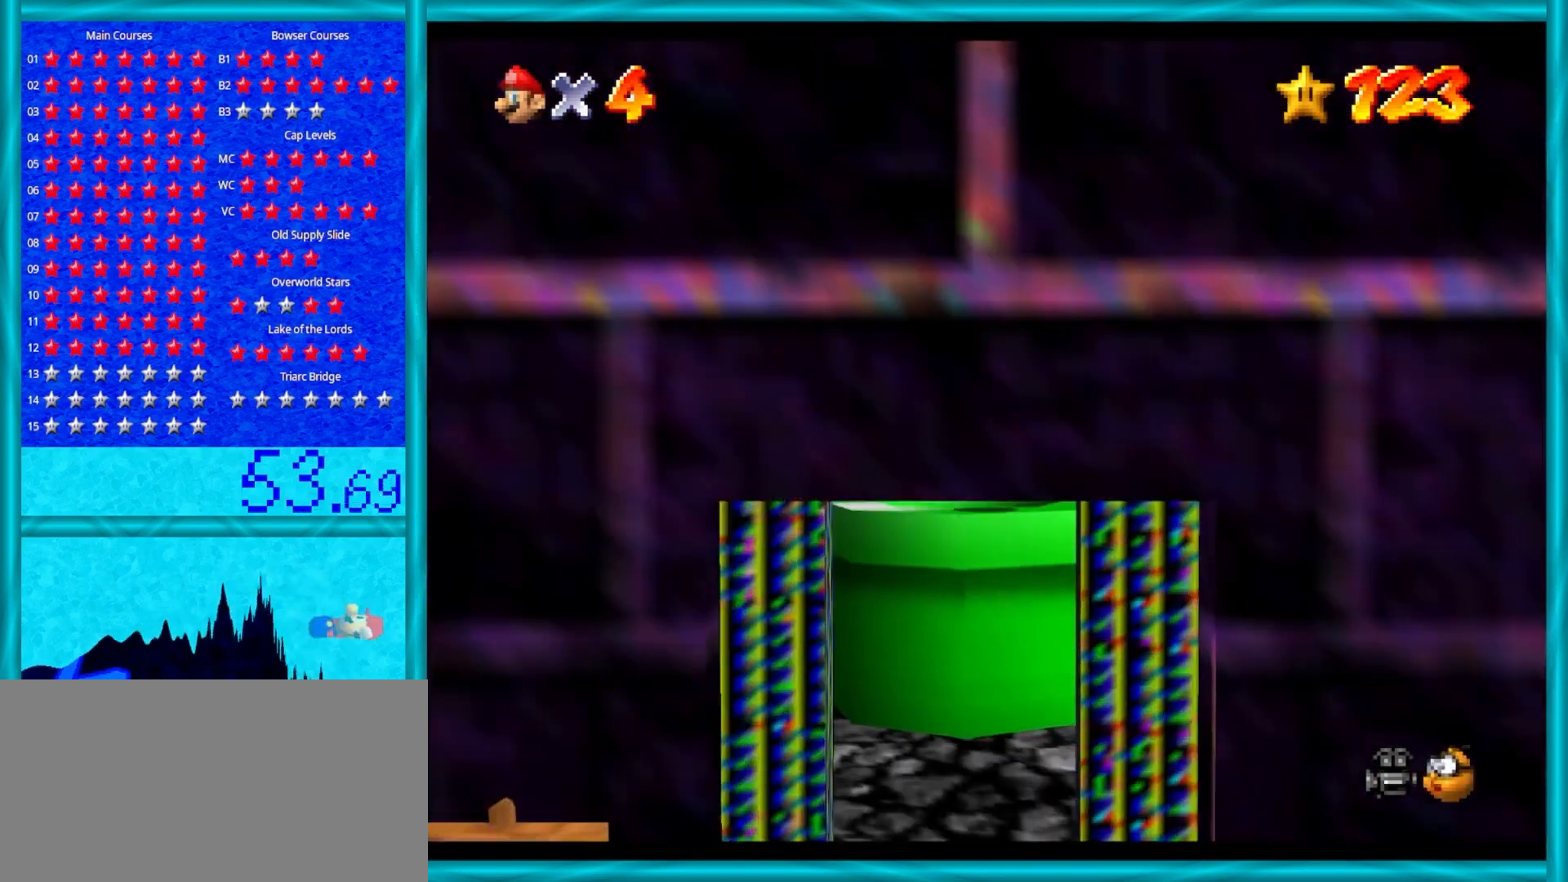
{"buttons": [], "left_stick": "center", "events": [[17, "A", "up"], [33, "left_stick", "center"], [133, "left_stick", "down"], [383, "left_stick", "center"]]}